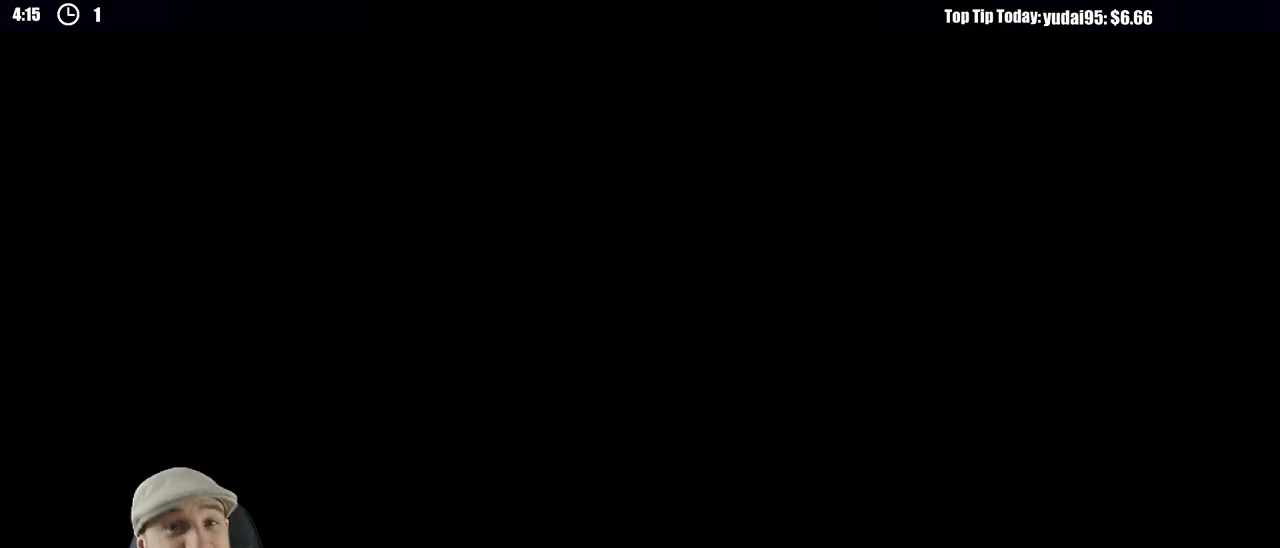
Gameplay with a controller (Xbox layout); each line is a JSON object with the inputs held at the frame after it (dt_ms = milliseconds from this image to that frame). "events" lists button and stick changes between this image and that frame as [ms after this image, input, new state], when the widget could be followed in between.
{"dt_ms": 500, "buttons": [], "left_stick": "up-left", "right_stick": "center", "events": [[383, "left_stick", "left"], [500, "left_stick", "up-left"]]}
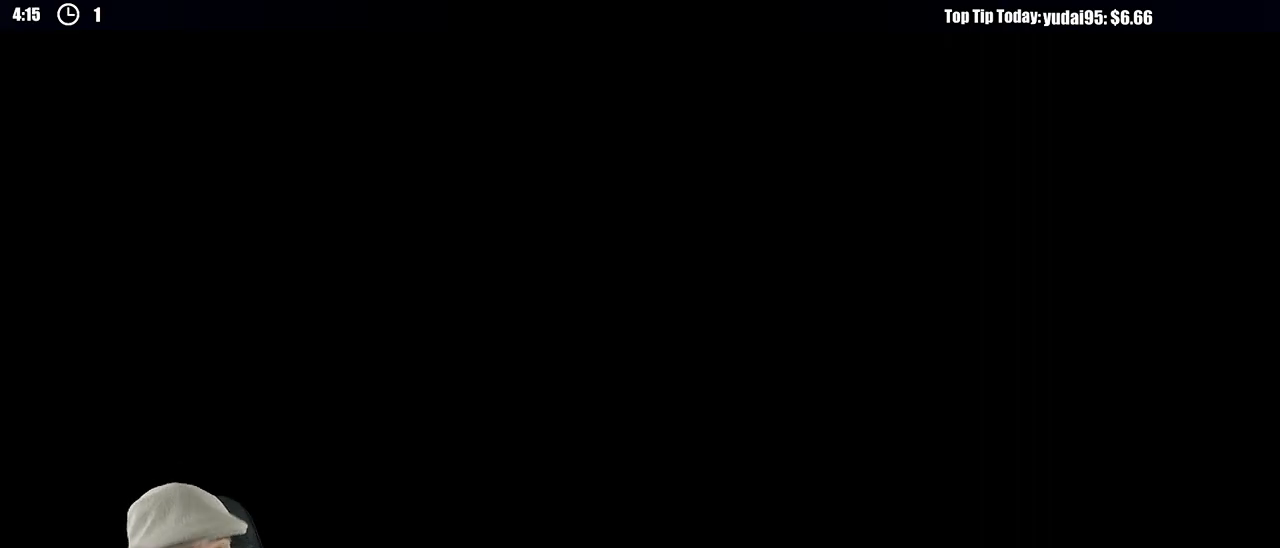
{"dt_ms": 1000, "buttons": [], "left_stick": "down-left", "right_stick": "center", "events": [[17, "left_stick", "up"], [117, "left_stick", "left"], [217, "left_stick", "up-right"], [283, "left_stick", "left"], [367, "left_stick", "right"], [450, "left_stick", "left"], [517, "left_stick", "right"], [650, "left_stick", "center"], [700, "left_stick", "left"], [783, "left_stick", "up-right"], [850, "left_stick", "left"], [917, "left_stick", "right"], [983, "left_stick", "down-left"]]}
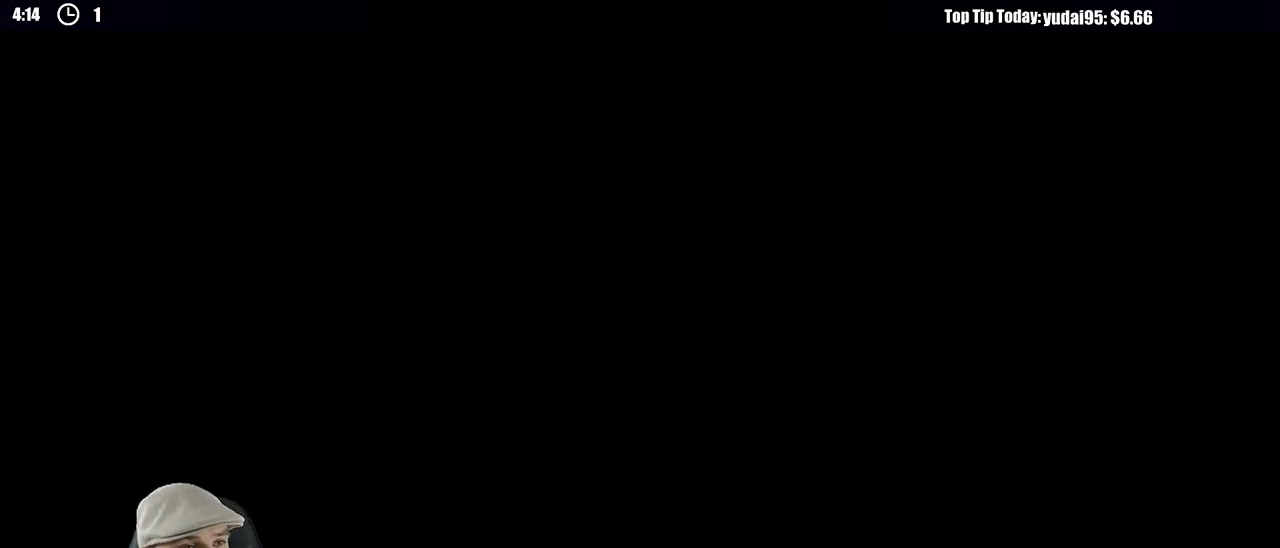
{"dt_ms": 500, "buttons": [], "left_stick": "right", "right_stick": "center", "events": [[83, "left_stick", "right"], [133, "left_stick", "left"], [200, "left_stick", "center"], [267, "left_stick", "left"], [350, "left_stick", "right"], [417, "left_stick", "left"], [500, "left_stick", "right"]]}
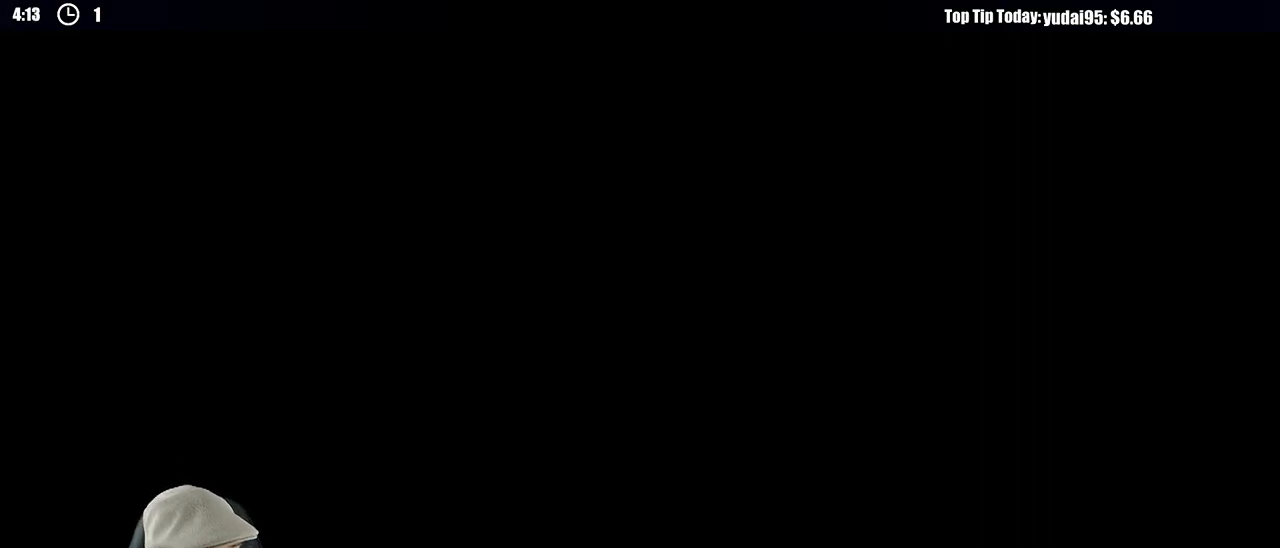
{"dt_ms": 500, "buttons": [], "left_stick": "down-left", "right_stick": "center", "events": [[33, "left_stick", "left"], [117, "left_stick", "up-right"], [183, "left_stick", "left"], [267, "left_stick", "up-right"], [317, "left_stick", "up-left"], [400, "left_stick", "right"], [483, "left_stick", "down-left"]]}
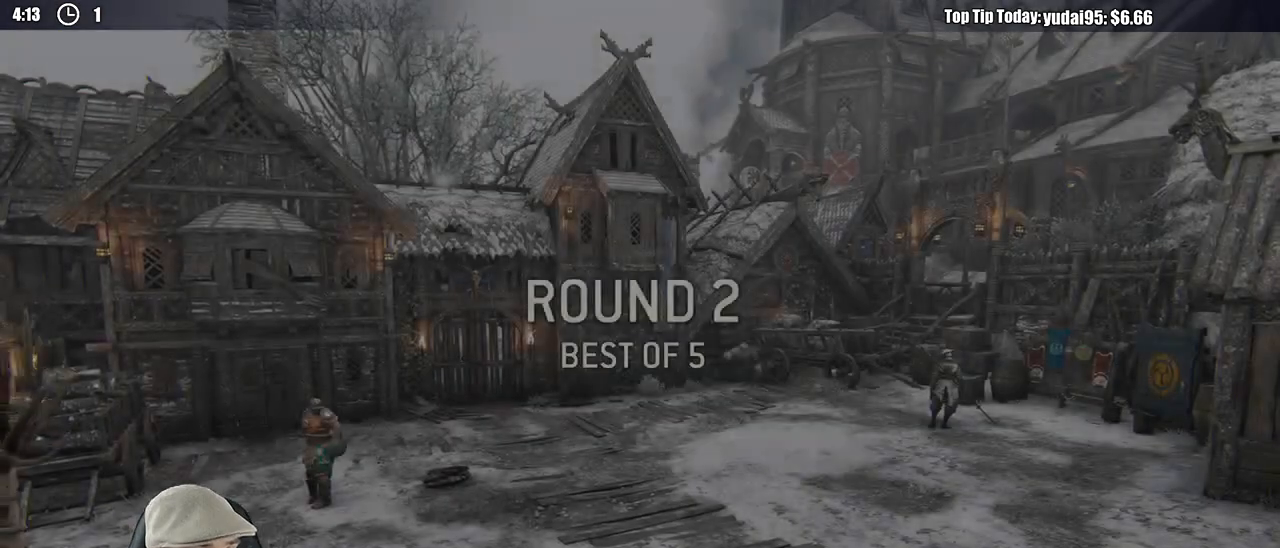
{"dt_ms": 500, "buttons": [], "left_stick": "center", "right_stick": "center", "events": [[83, "left_stick", "right"], [167, "left_stick", "center"]]}
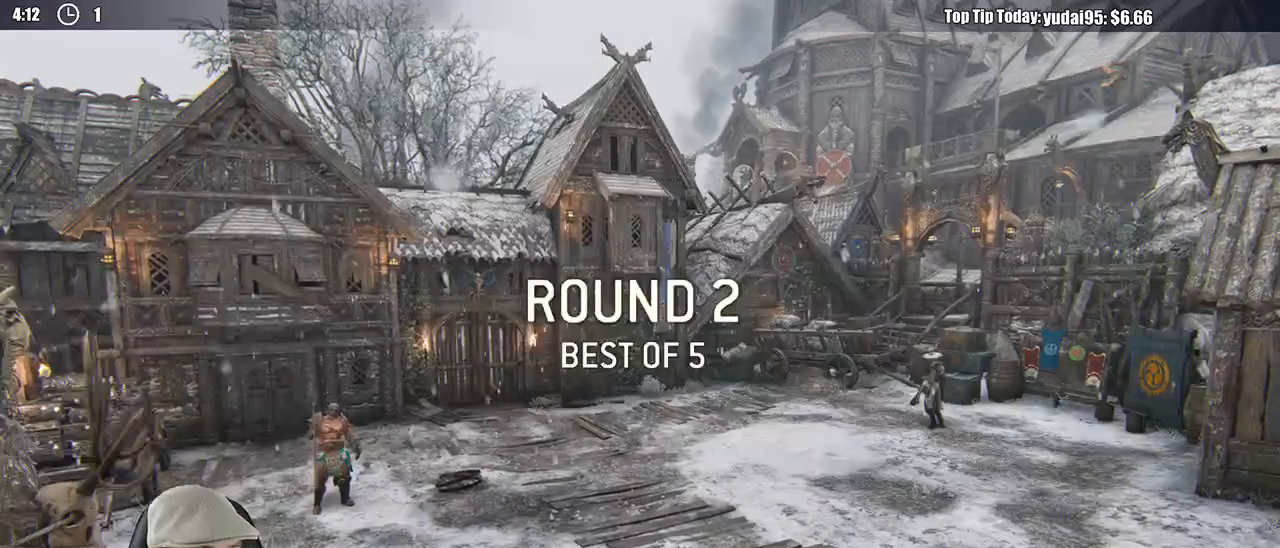
{"dt_ms": 500, "buttons": [], "left_stick": "center", "right_stick": "center", "events": []}
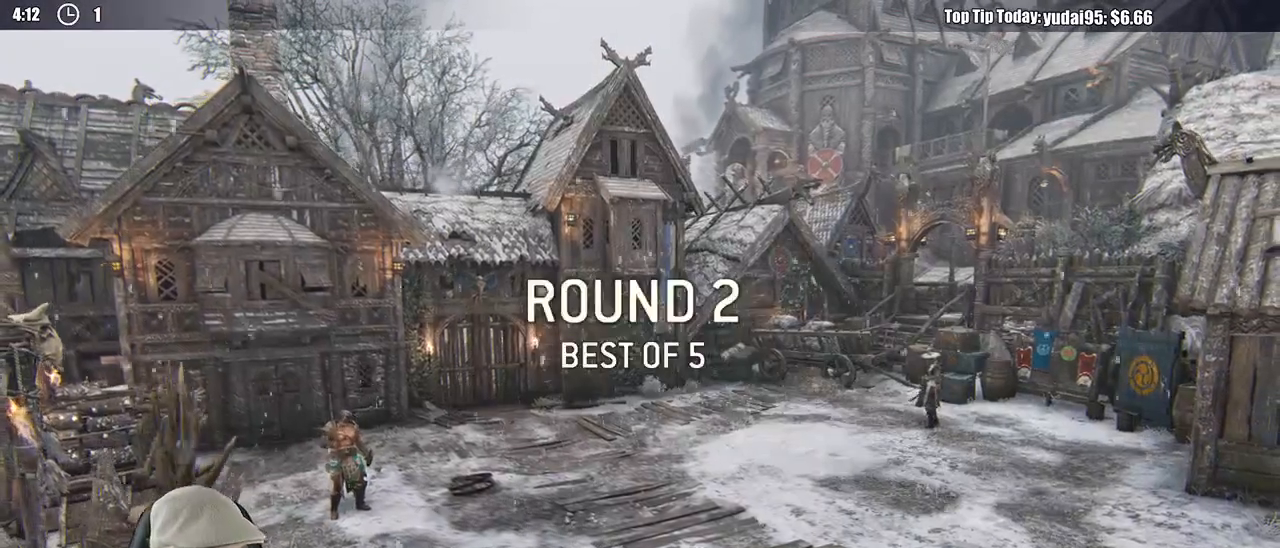
{"dt_ms": 500, "buttons": [], "left_stick": "center", "right_stick": "center", "events": []}
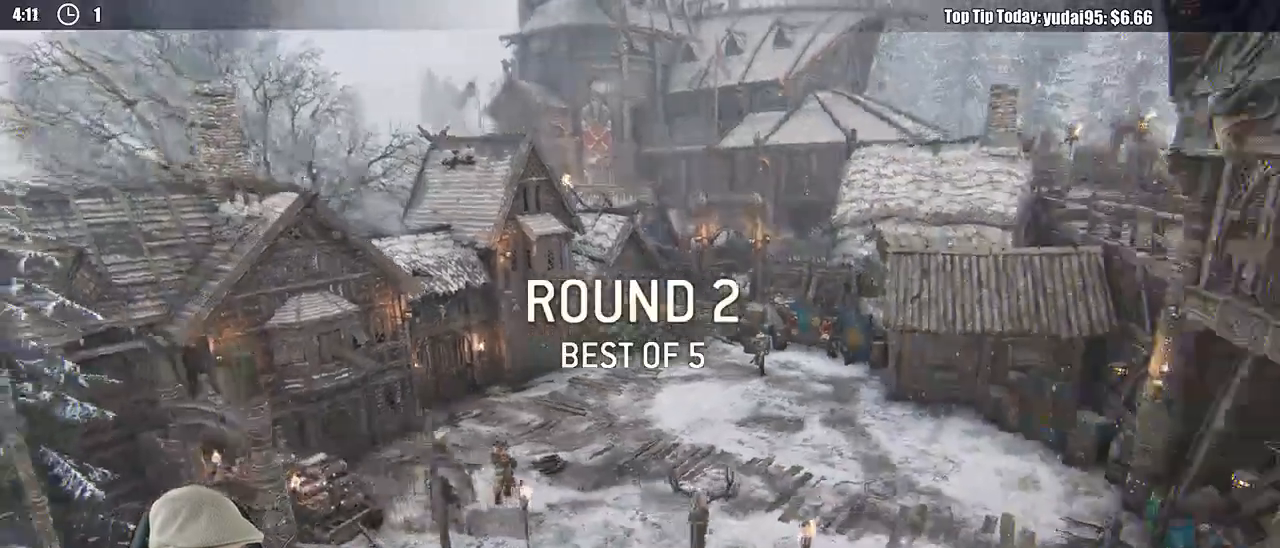
{"dt_ms": 500, "buttons": [], "left_stick": "center", "right_stick": "center", "events": []}
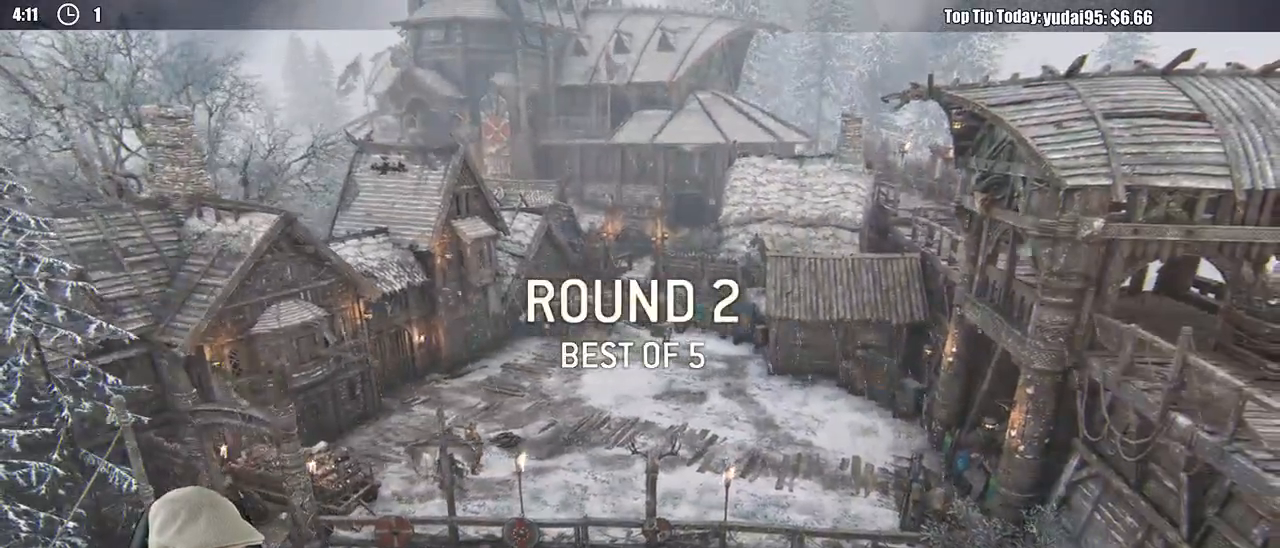
{"dt_ms": 500, "buttons": [], "left_stick": "center", "right_stick": "center", "events": []}
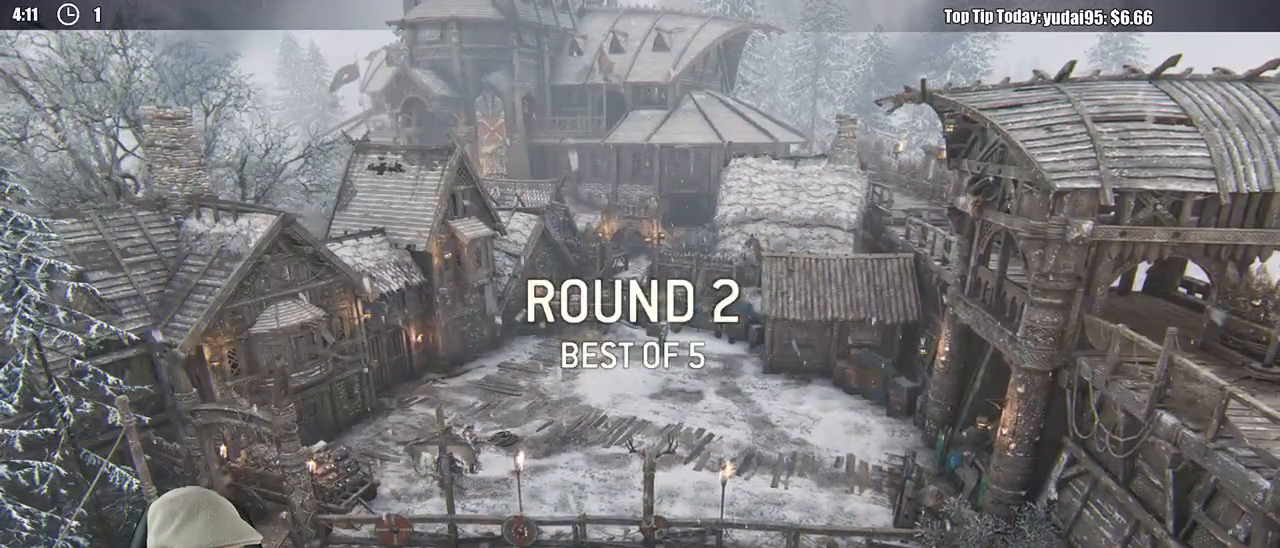
{"dt_ms": 500, "buttons": [], "left_stick": "center", "right_stick": "center", "events": []}
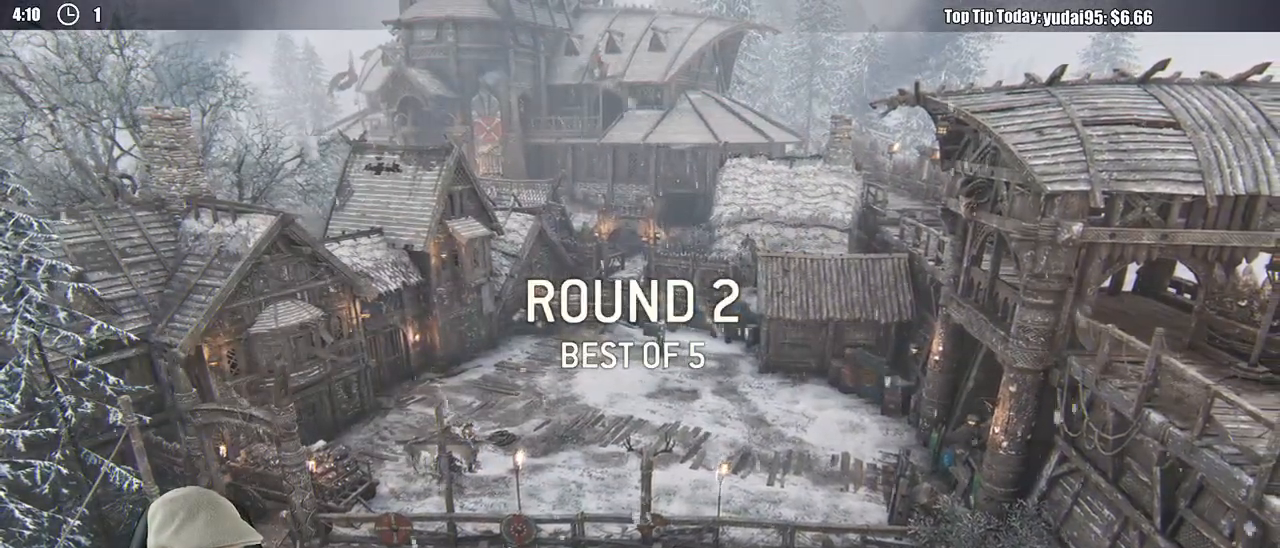
{"dt_ms": 500, "buttons": [], "left_stick": "center", "right_stick": "center", "events": []}
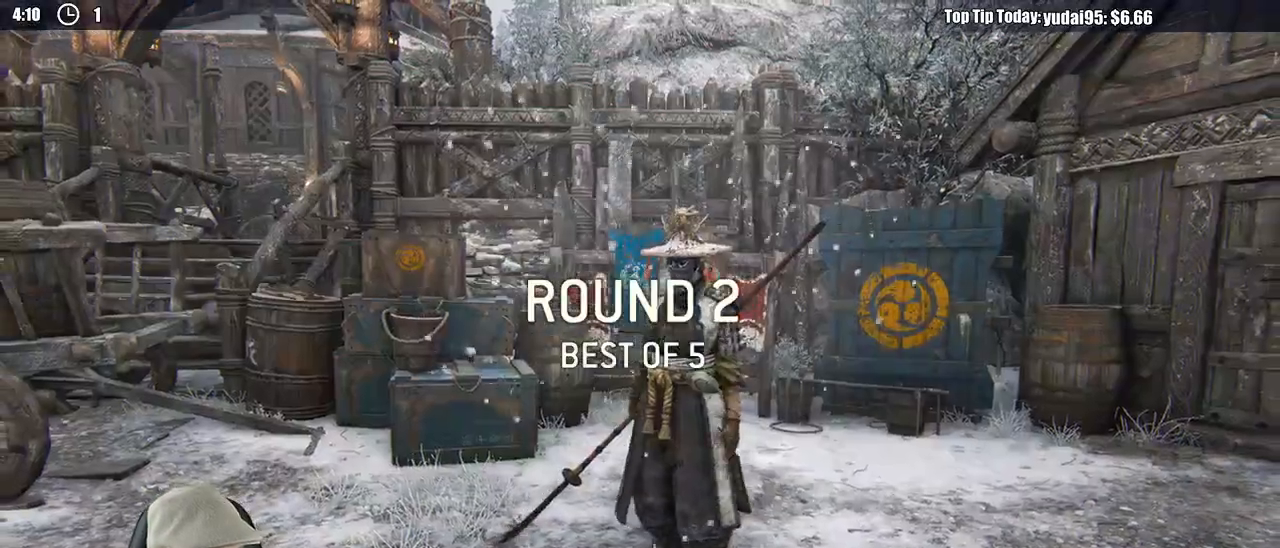
{"dt_ms": 500, "buttons": [], "left_stick": "center", "right_stick": "center", "events": []}
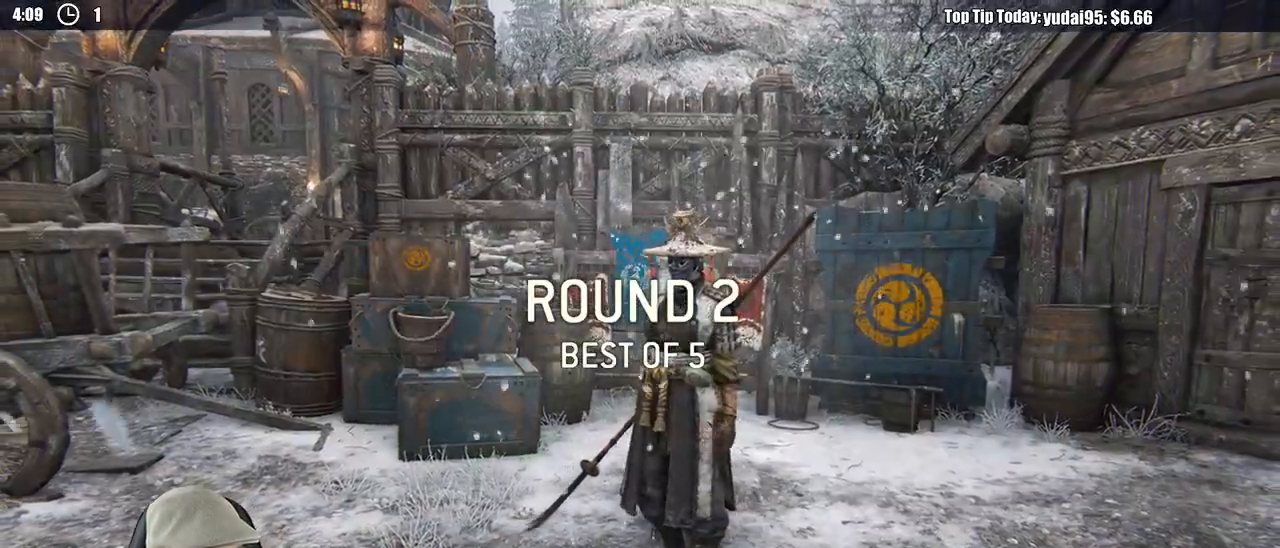
{"dt_ms": 500, "buttons": [], "left_stick": "center", "right_stick": "center", "events": []}
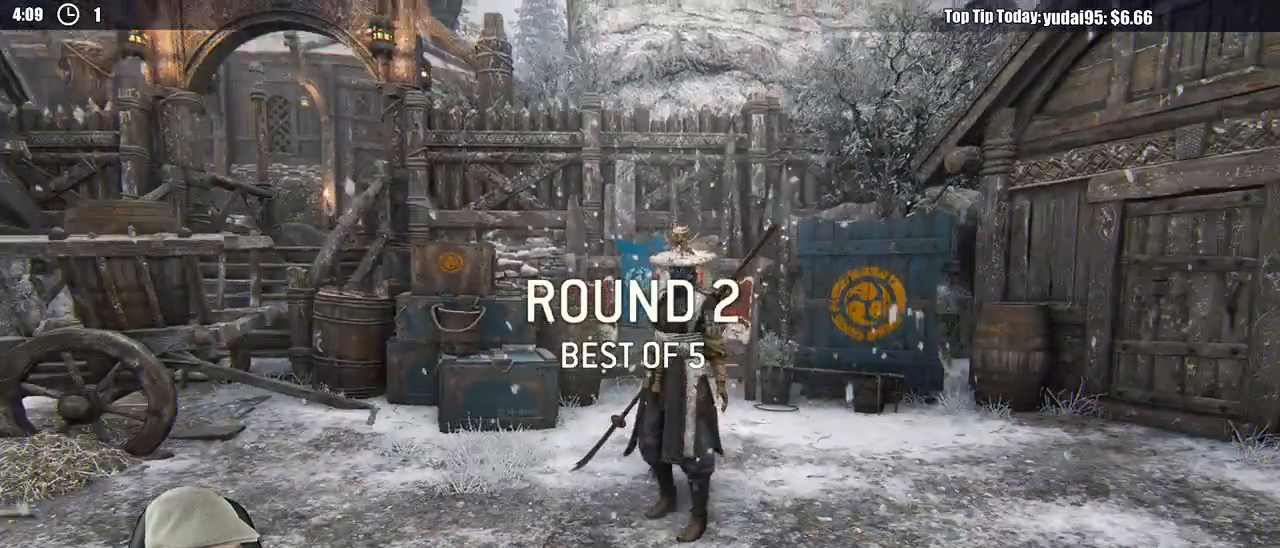
{"dt_ms": 500, "buttons": [], "left_stick": "center", "right_stick": "center"}
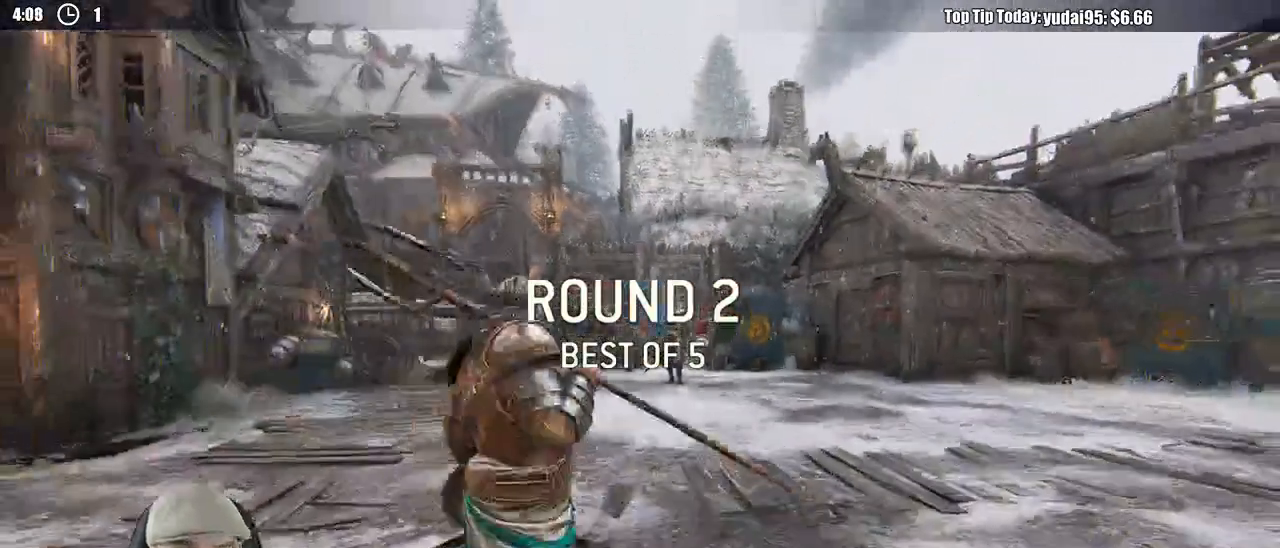
{"dt_ms": 500, "buttons": ["L3"], "left_stick": "up", "right_stick": "center", "events": [[100, "left_stick", "up"], [250, "L3", "down"]]}
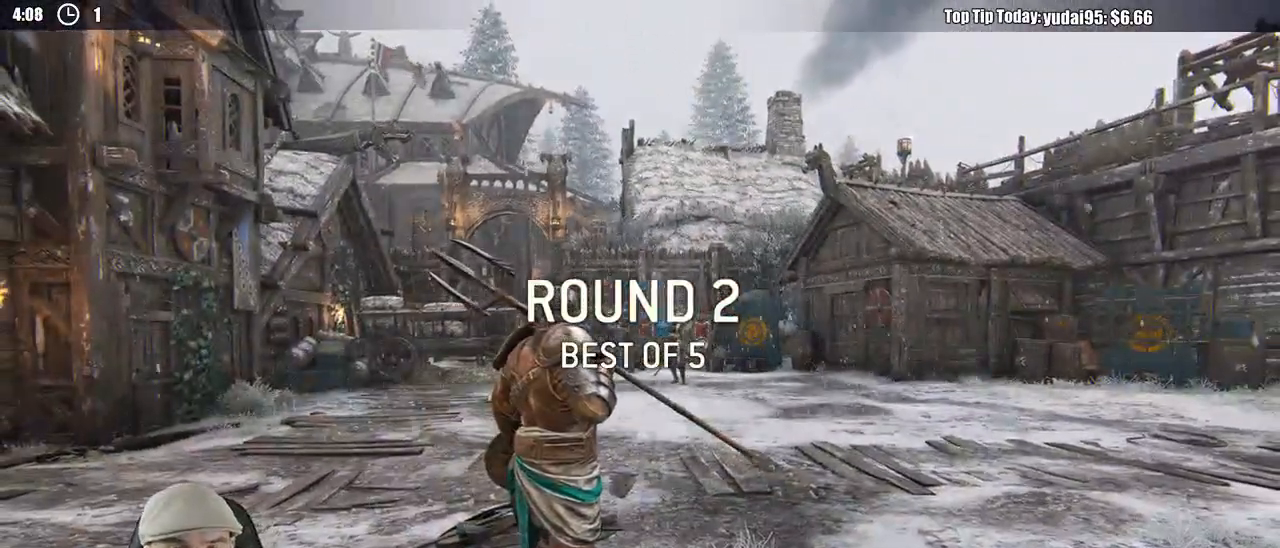
{"dt_ms": 500, "buttons": ["L3"], "left_stick": "up", "right_stick": "center", "events": []}
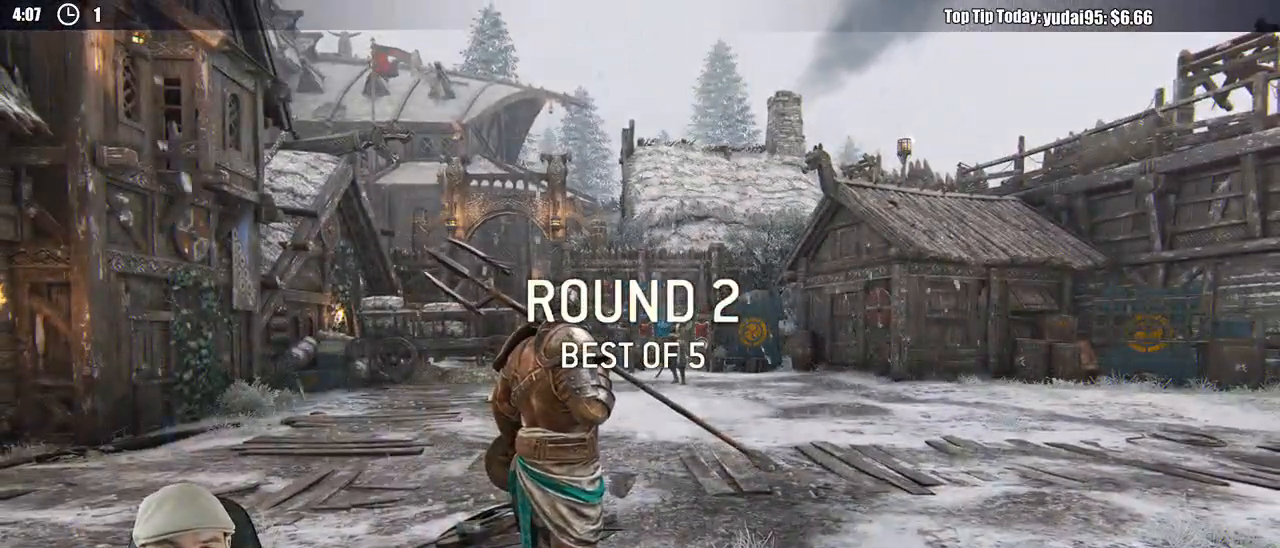
{"dt_ms": 500, "buttons": ["L3"], "left_stick": "up", "right_stick": "center", "events": [[250, "right_stick", "down"], [433, "right_stick", "center"]]}
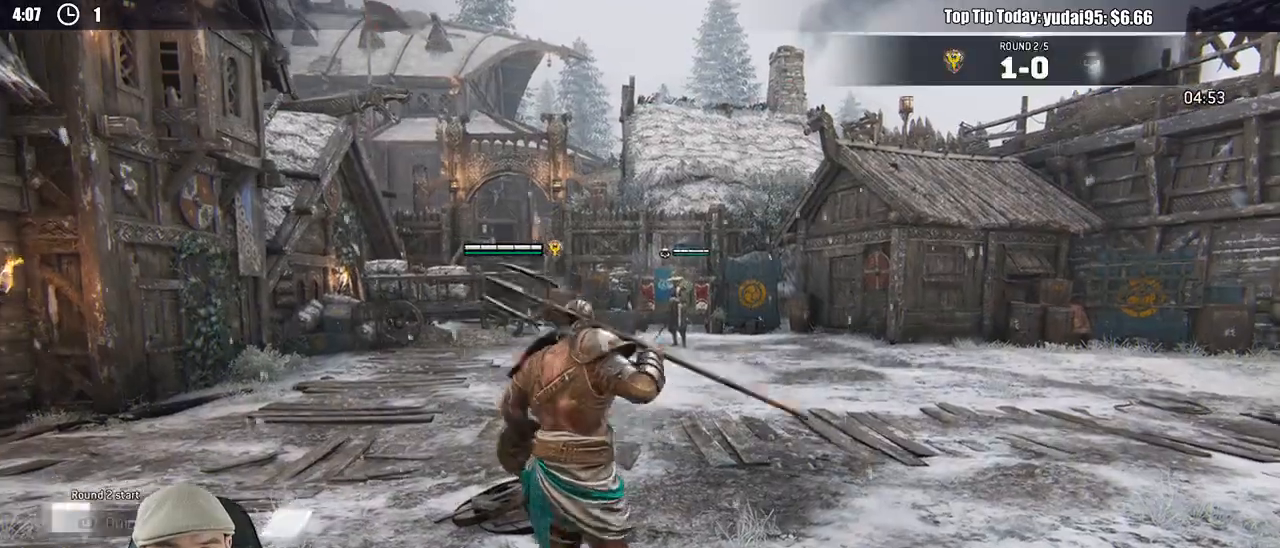
{"dt_ms": 500, "buttons": ["L3"], "left_stick": "up", "right_stick": "center", "events": []}
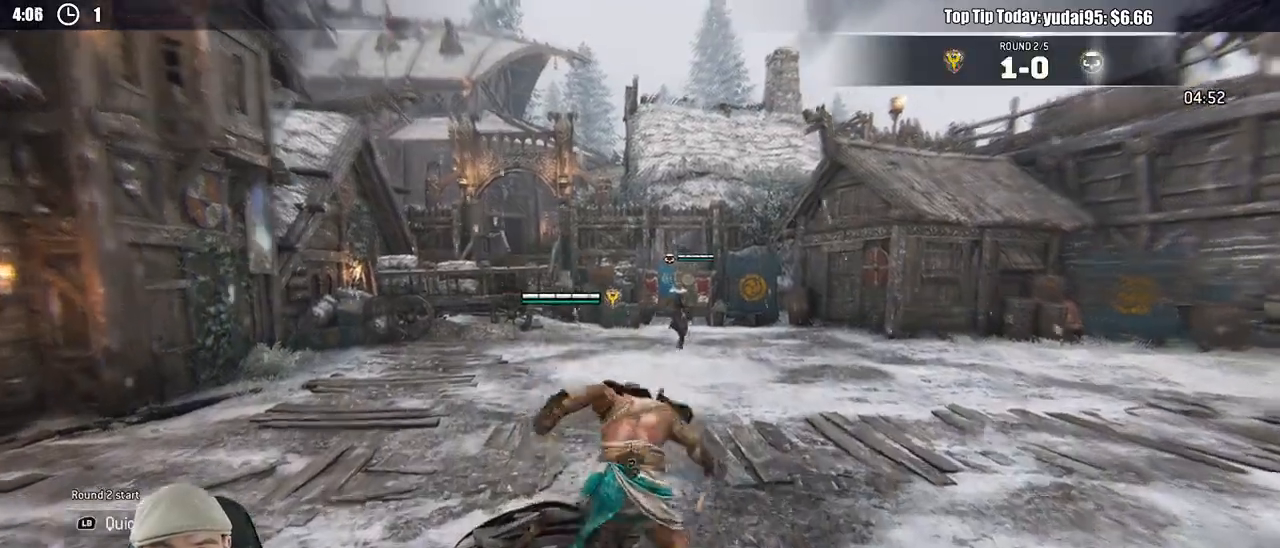
{"dt_ms": 500, "buttons": ["L2"], "left_stick": "up-left", "right_stick": "center", "events": [[233, "L3", "up"], [317, "left_stick", "up-left"], [350, "L2", "down"]]}